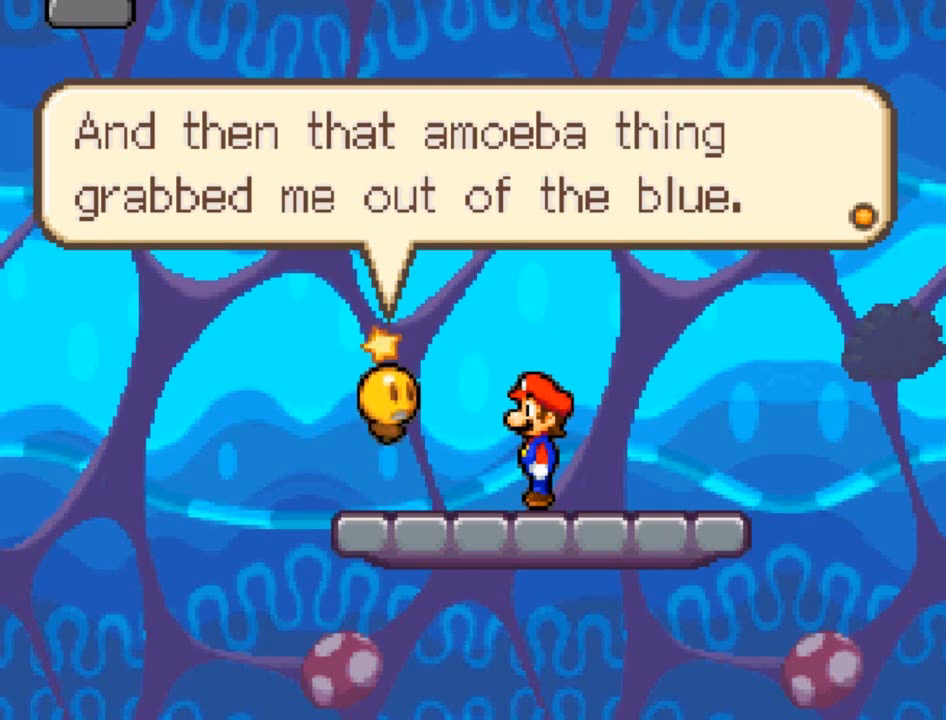
Gameplay with a controller (Xbox layout); each line is a JSON object with the inputs held at the frame after it. "events" lists button and stick changes between this image and that frame as [ms after this image, input, new state], when the widget could be followed in between. Not read: right_stick.
{"buttons": ["A"], "left_stick": "center", "events": [[500, "A", "down"]]}
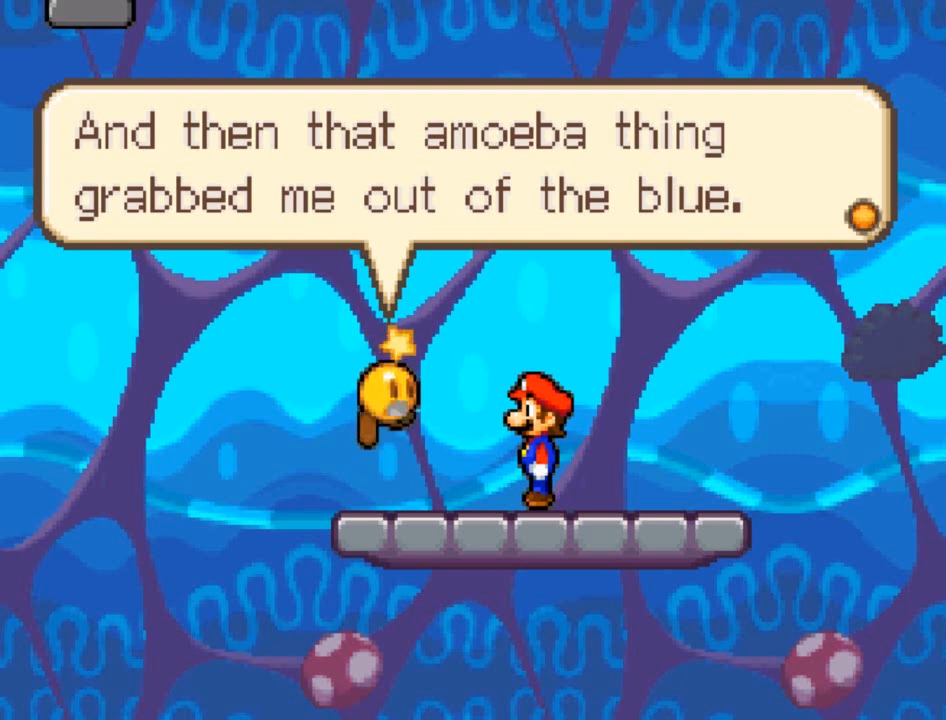
{"buttons": [], "left_stick": "center", "events": [[167, "A", "up"]]}
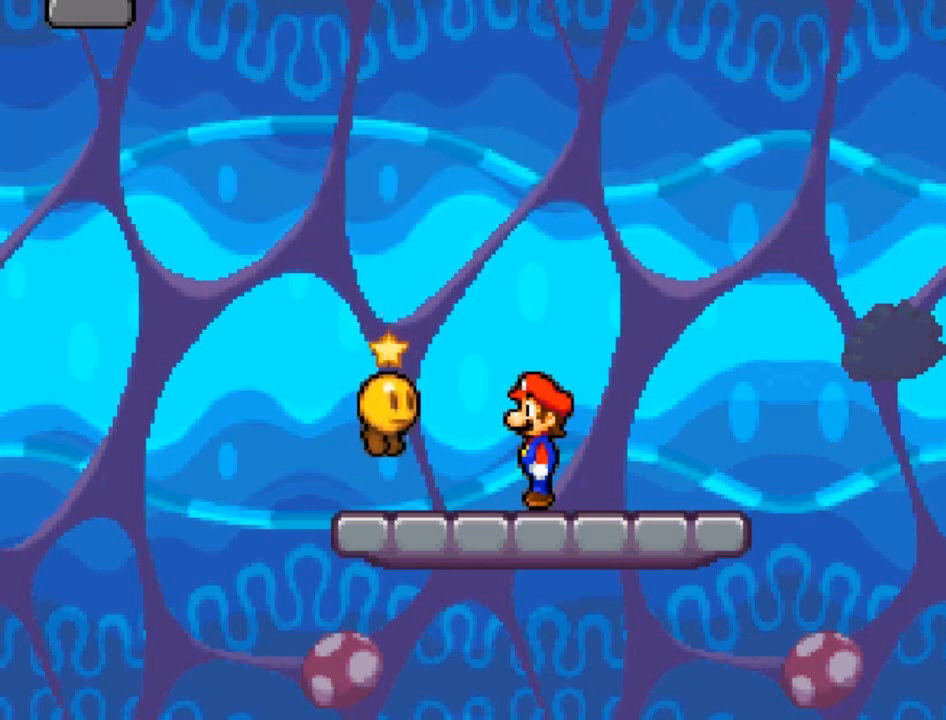
{"buttons": [], "left_stick": "center", "events": []}
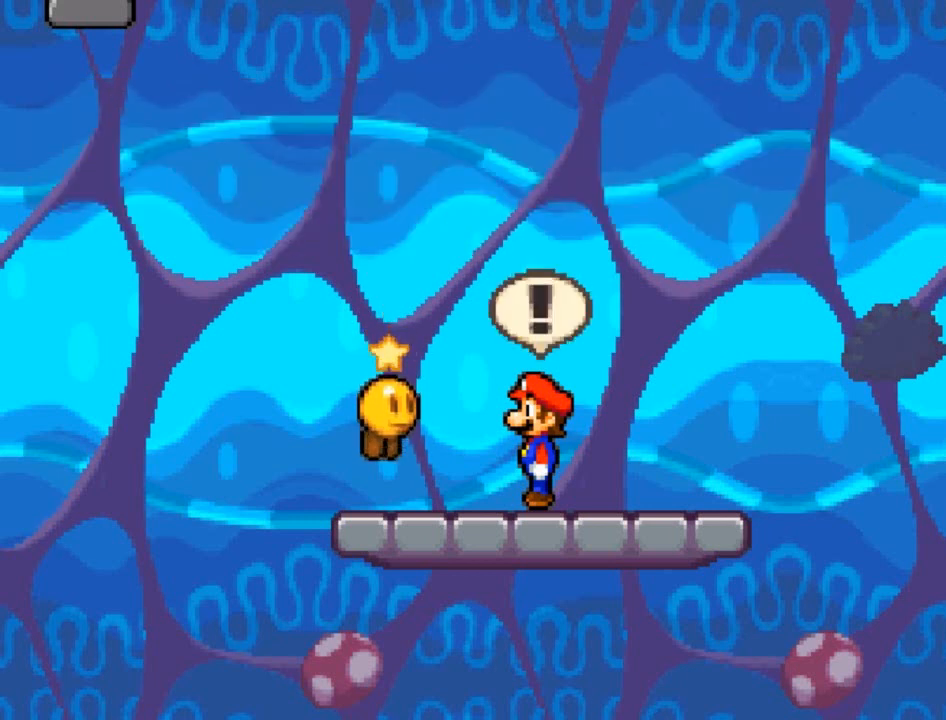
{"buttons": [], "left_stick": "center", "events": []}
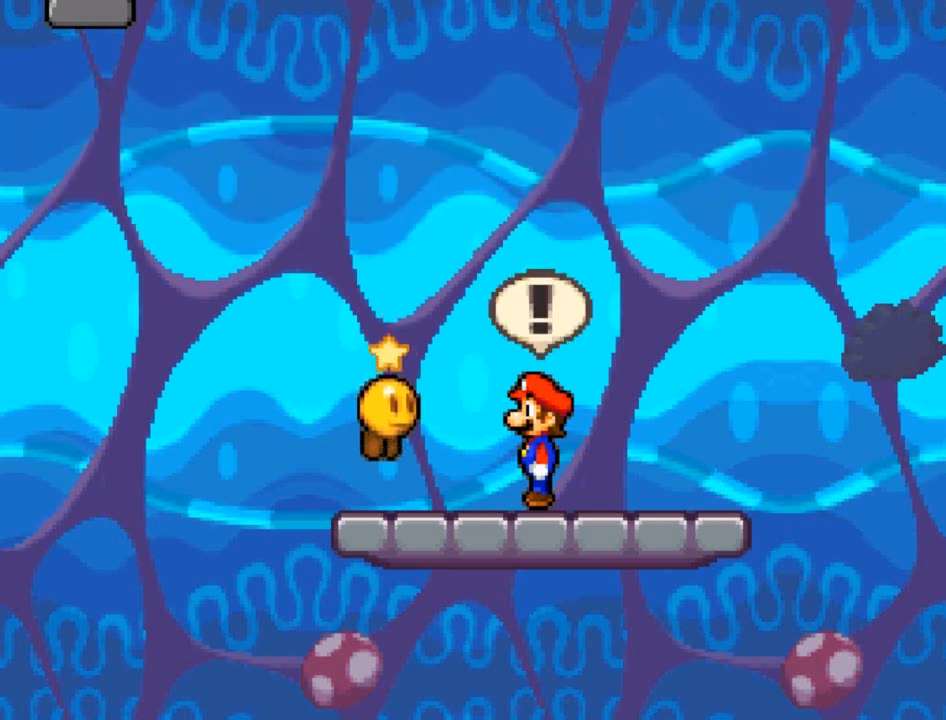
{"buttons": [], "left_stick": "center", "events": []}
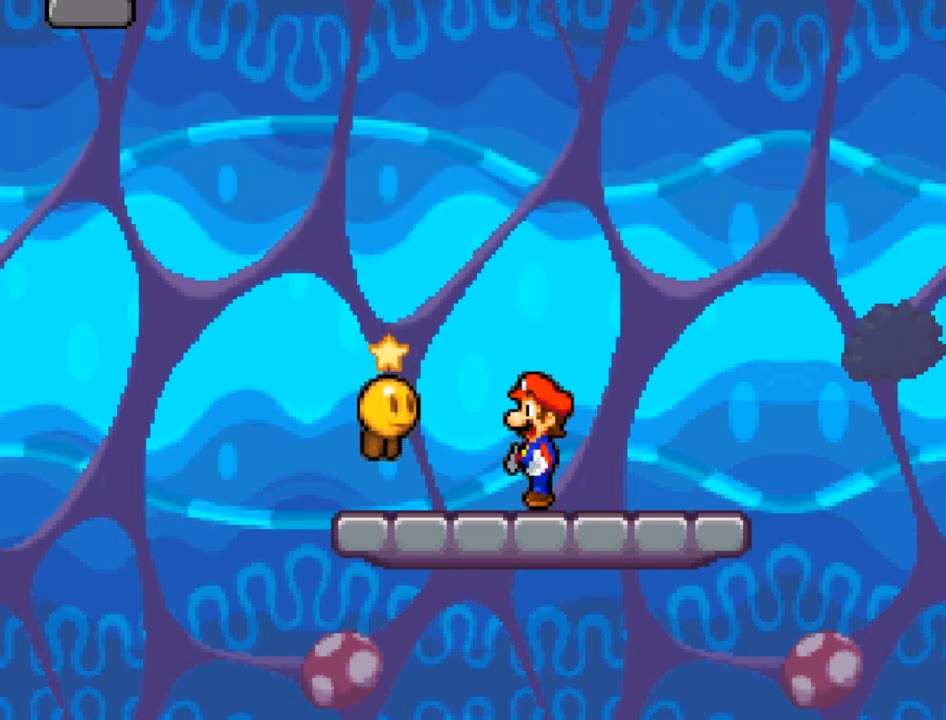
{"buttons": [], "left_stick": "center", "events": []}
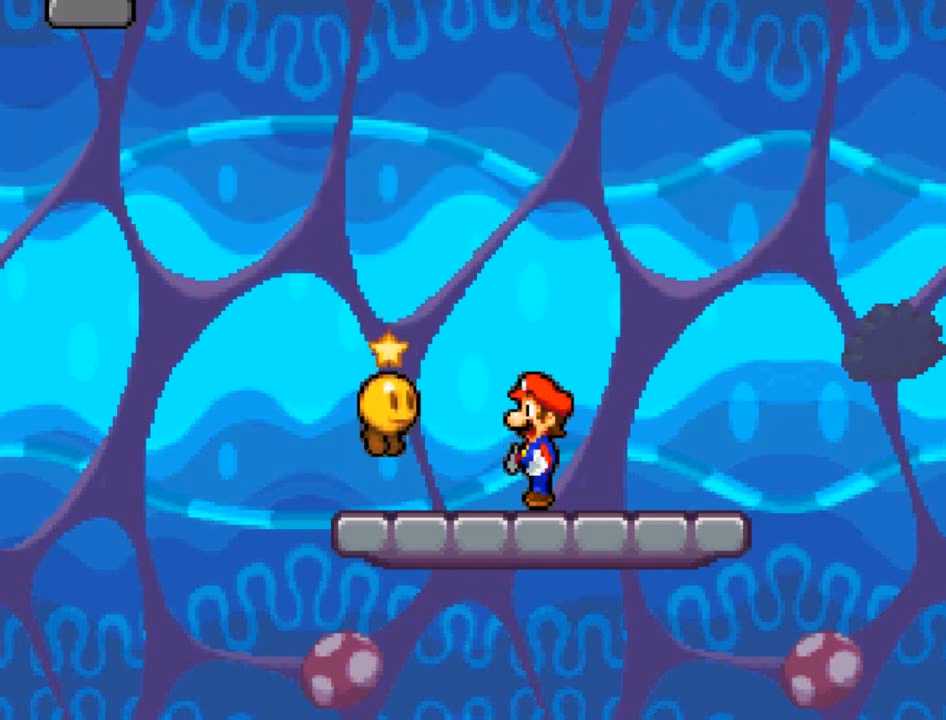
{"buttons": [], "left_stick": "center", "events": []}
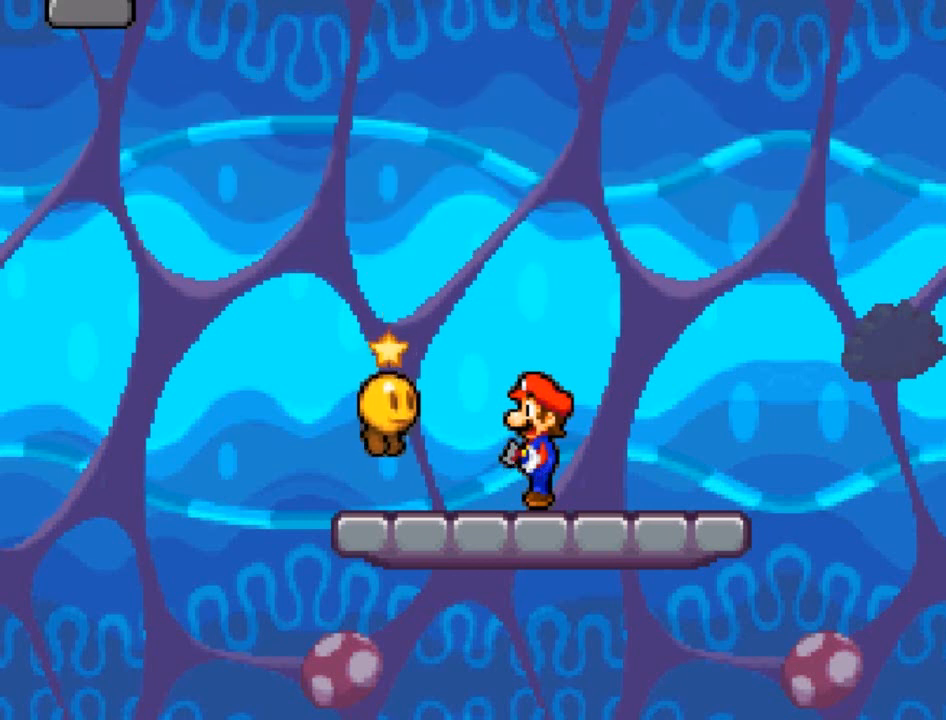
{"buttons": [], "left_stick": "center", "events": []}
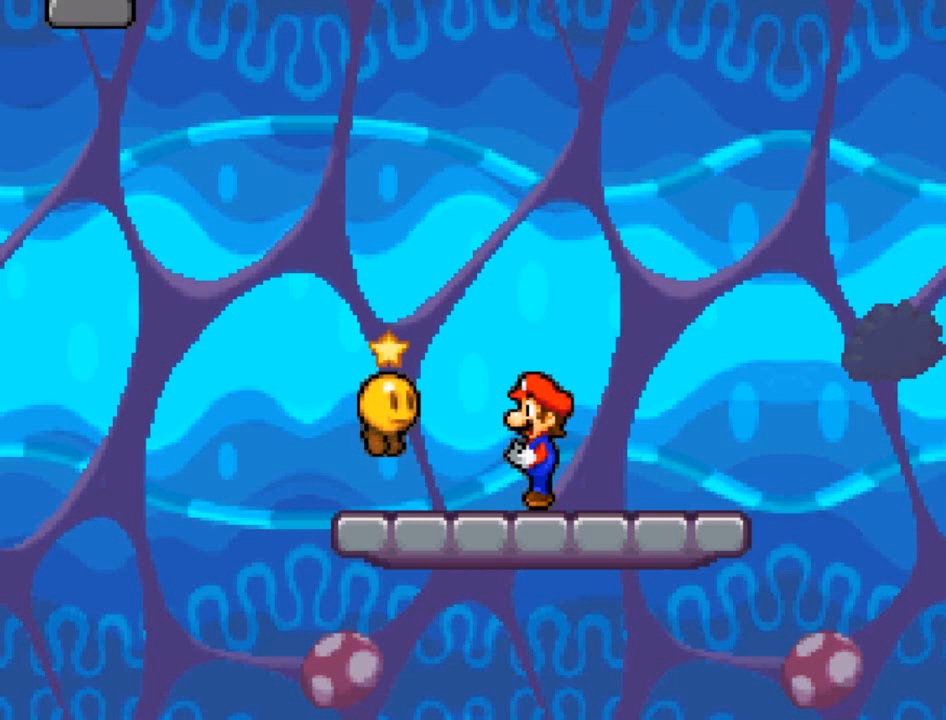
{"buttons": [], "left_stick": "center", "events": []}
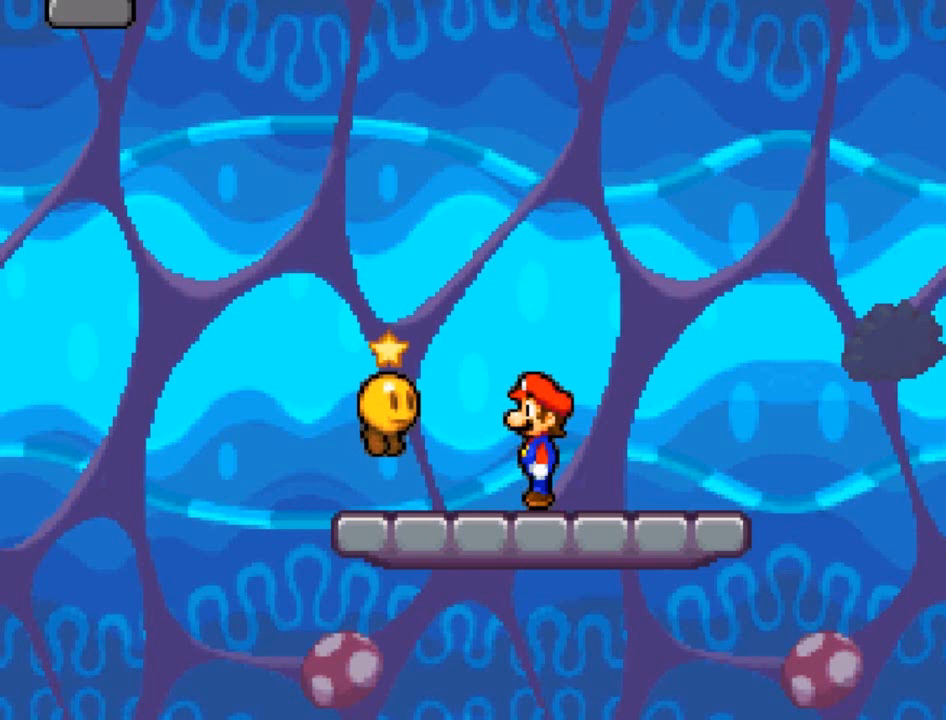
{"buttons": [], "left_stick": "center", "events": []}
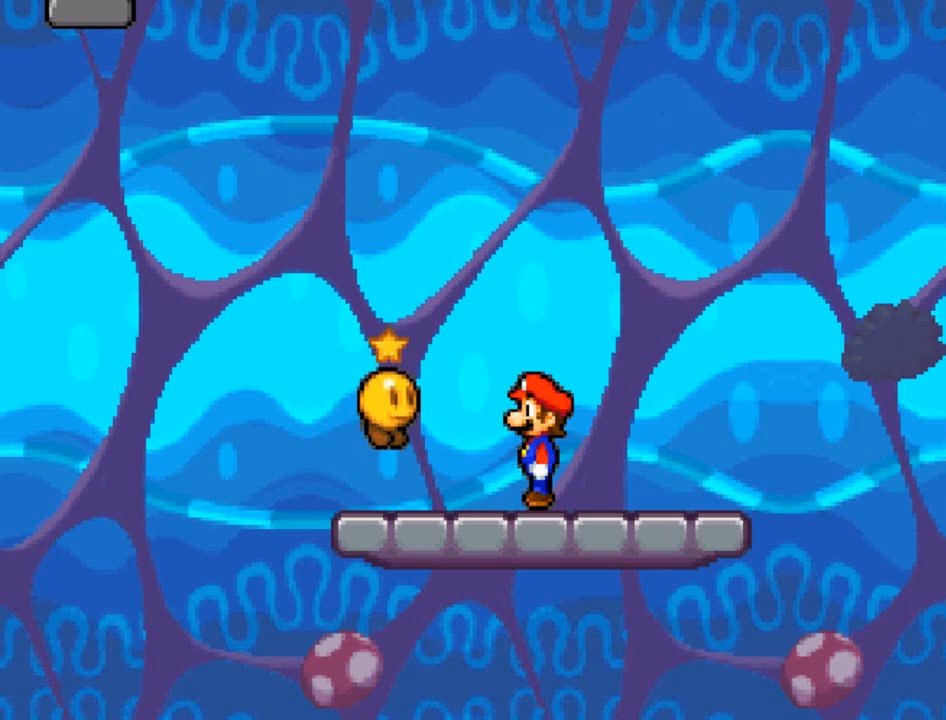
{"buttons": [], "left_stick": "center", "events": []}
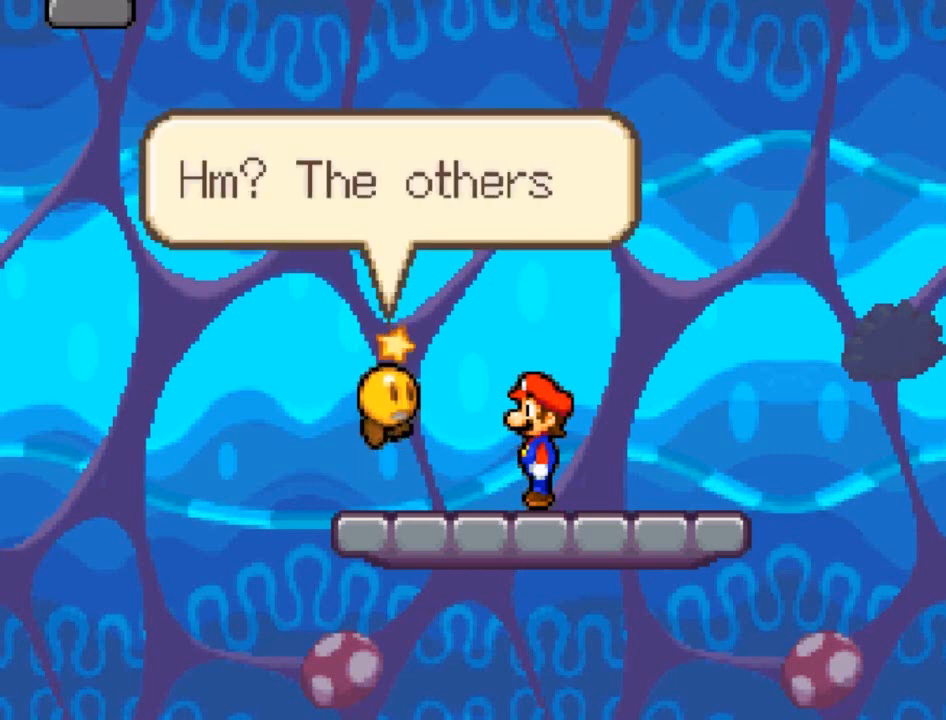
{"buttons": [], "left_stick": "center", "events": []}
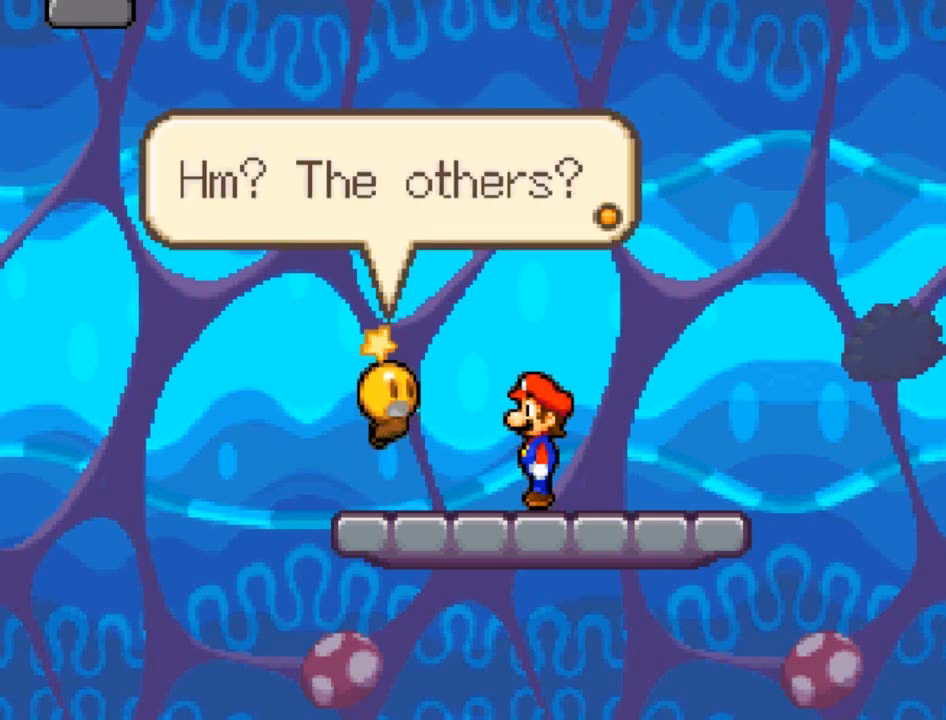
{"buttons": [], "left_stick": "center", "events": [[134, "A", "down"], [301, "A", "up"]]}
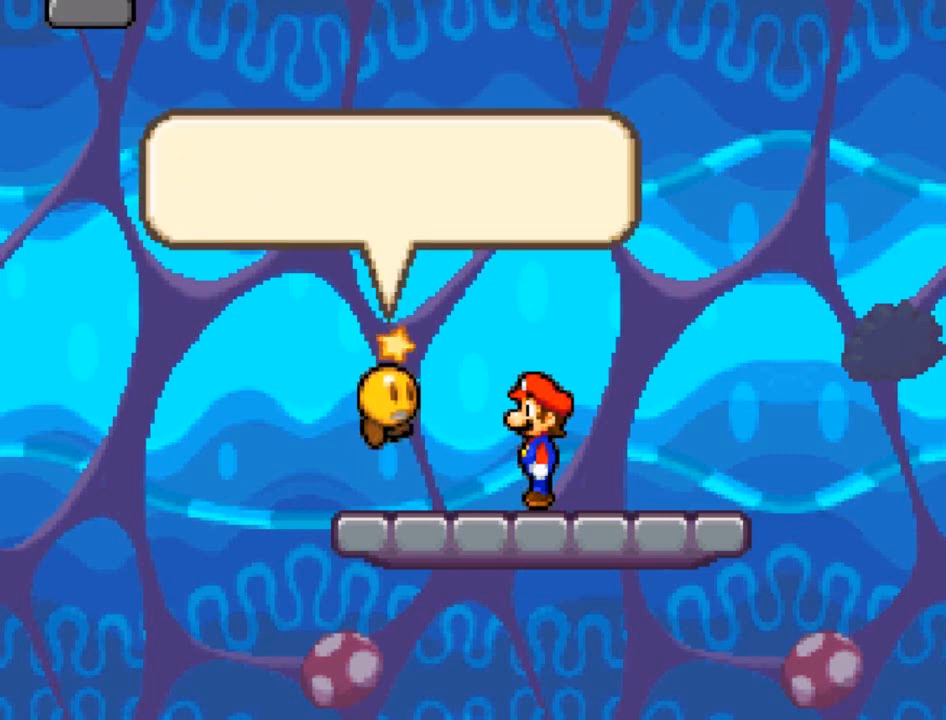
{"buttons": [], "left_stick": "center", "events": []}
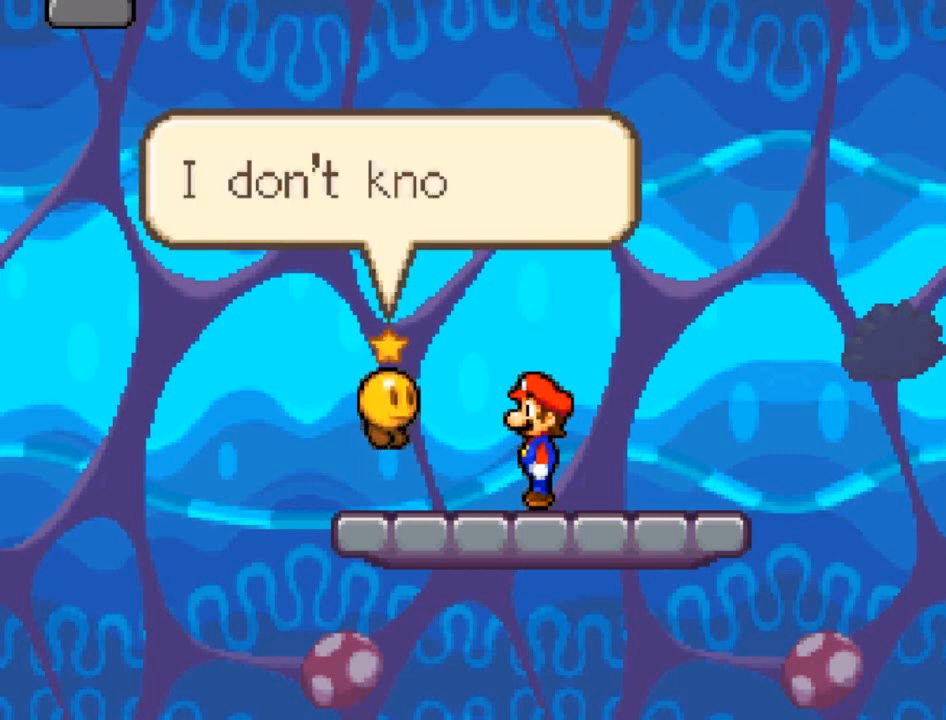
{"buttons": ["A"], "left_stick": "center", "events": [[434, "A", "down"]]}
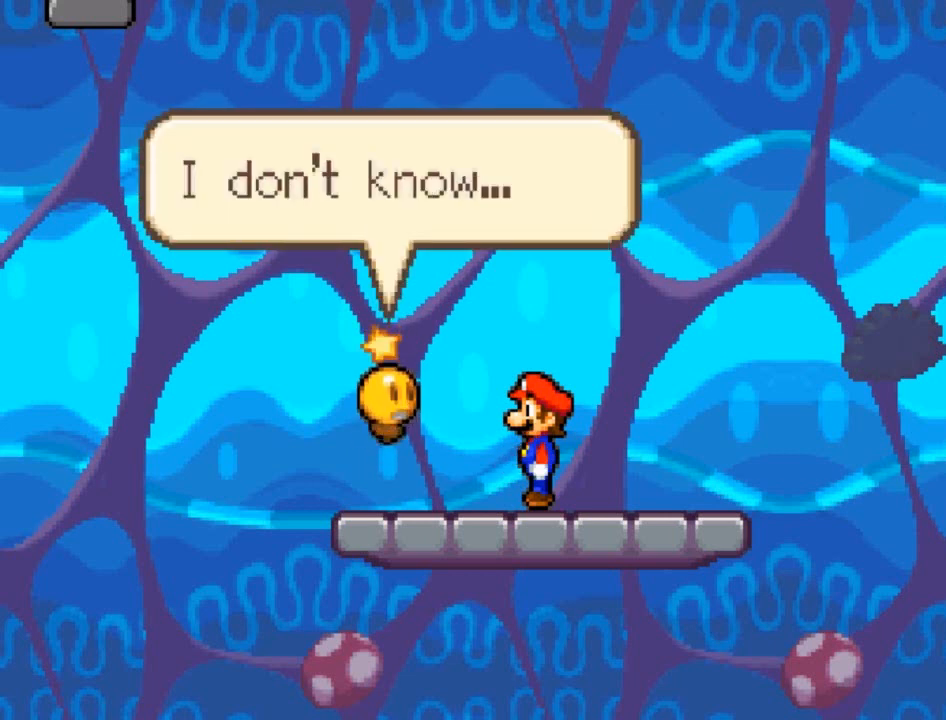
{"buttons": [], "left_stick": "center", "events": [[100, "A", "up"]]}
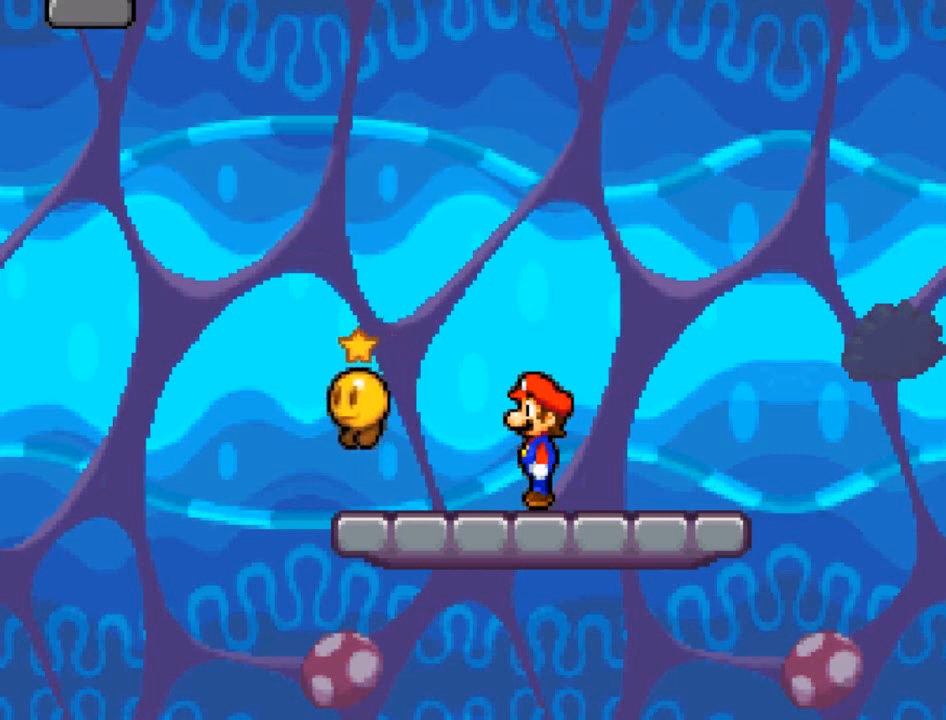
{"buttons": [], "left_stick": "center", "events": []}